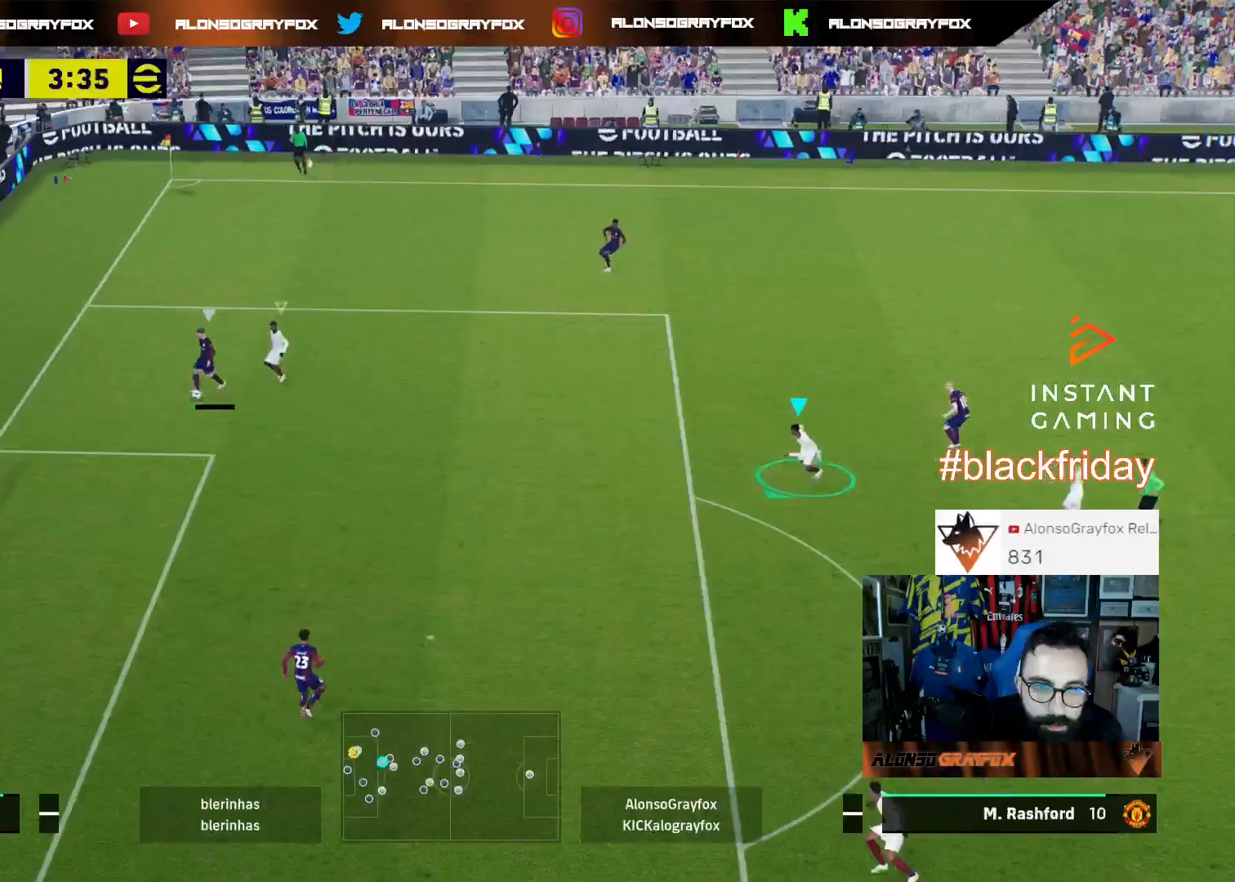
Gameplay with a controller (PlayStation layout); each line is a JSON object with the inputs held at the frame after it. "events" lists button and stick changes between this image and that frame as [ms after this image, input, new state], when the widget could be followed in between.
{"buttons": ["R1", "R2", "L3"], "left_stick": "down-left", "right_stick": "center", "events": []}
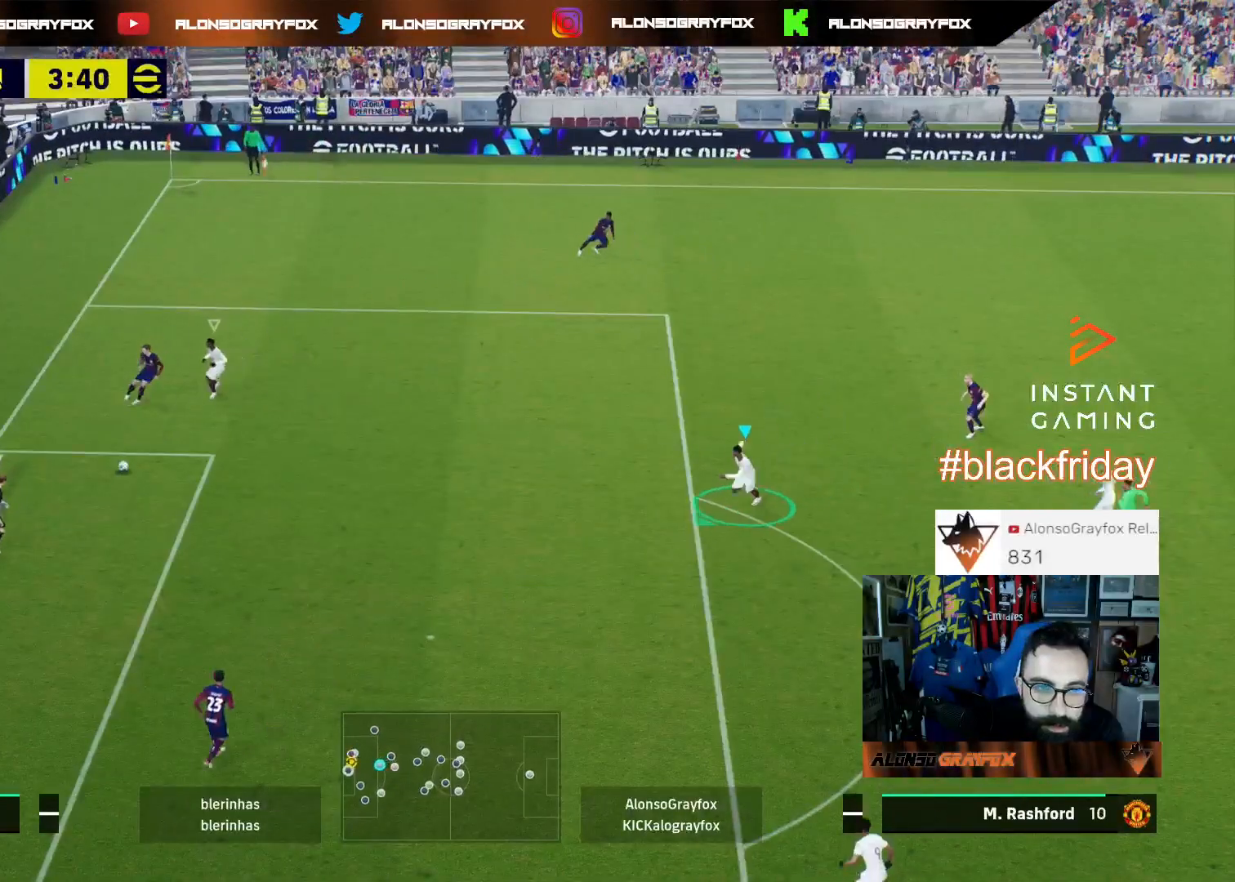
{"buttons": ["R1", "R2", "L3"], "left_stick": "down-left", "right_stick": "center", "events": []}
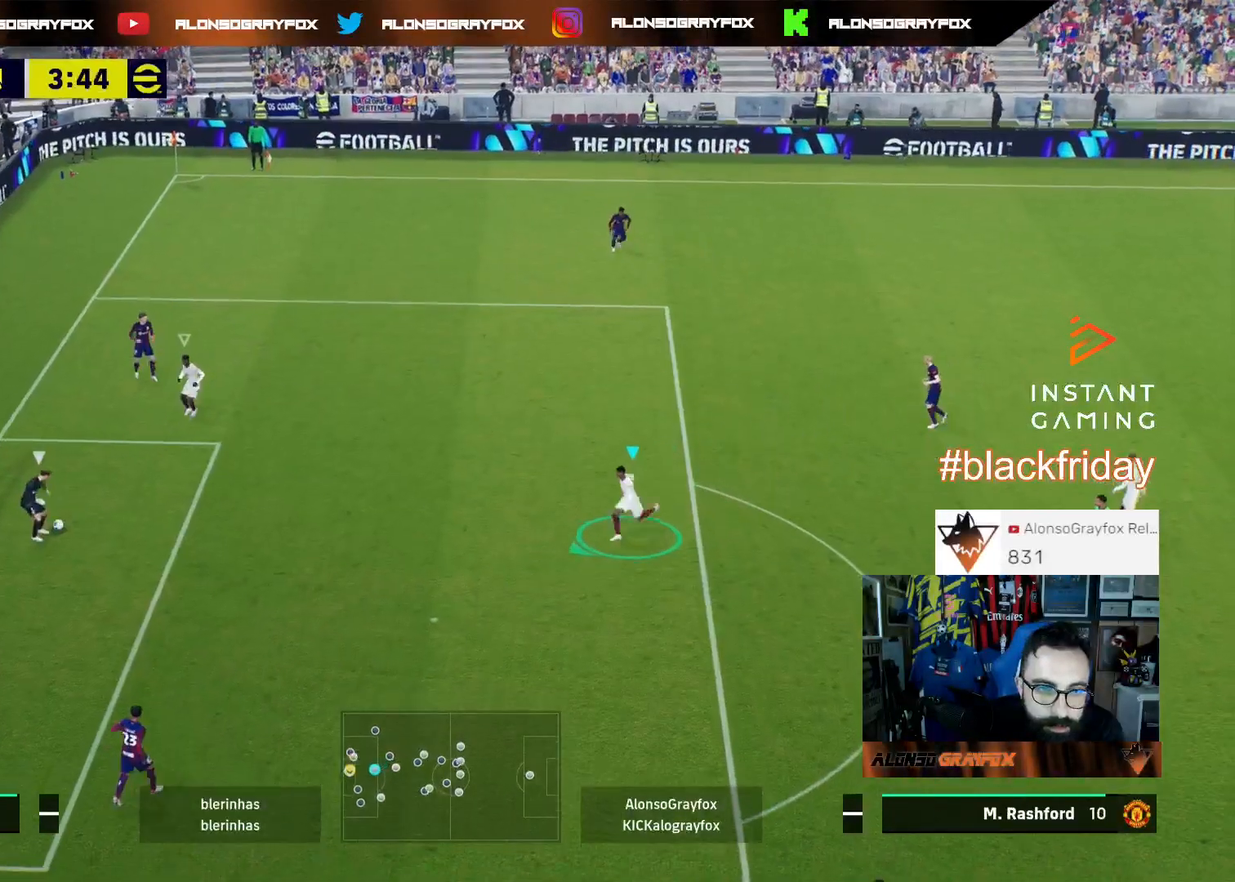
{"buttons": ["R1", "R2", "L3"], "left_stick": "down-left", "right_stick": "center", "events": []}
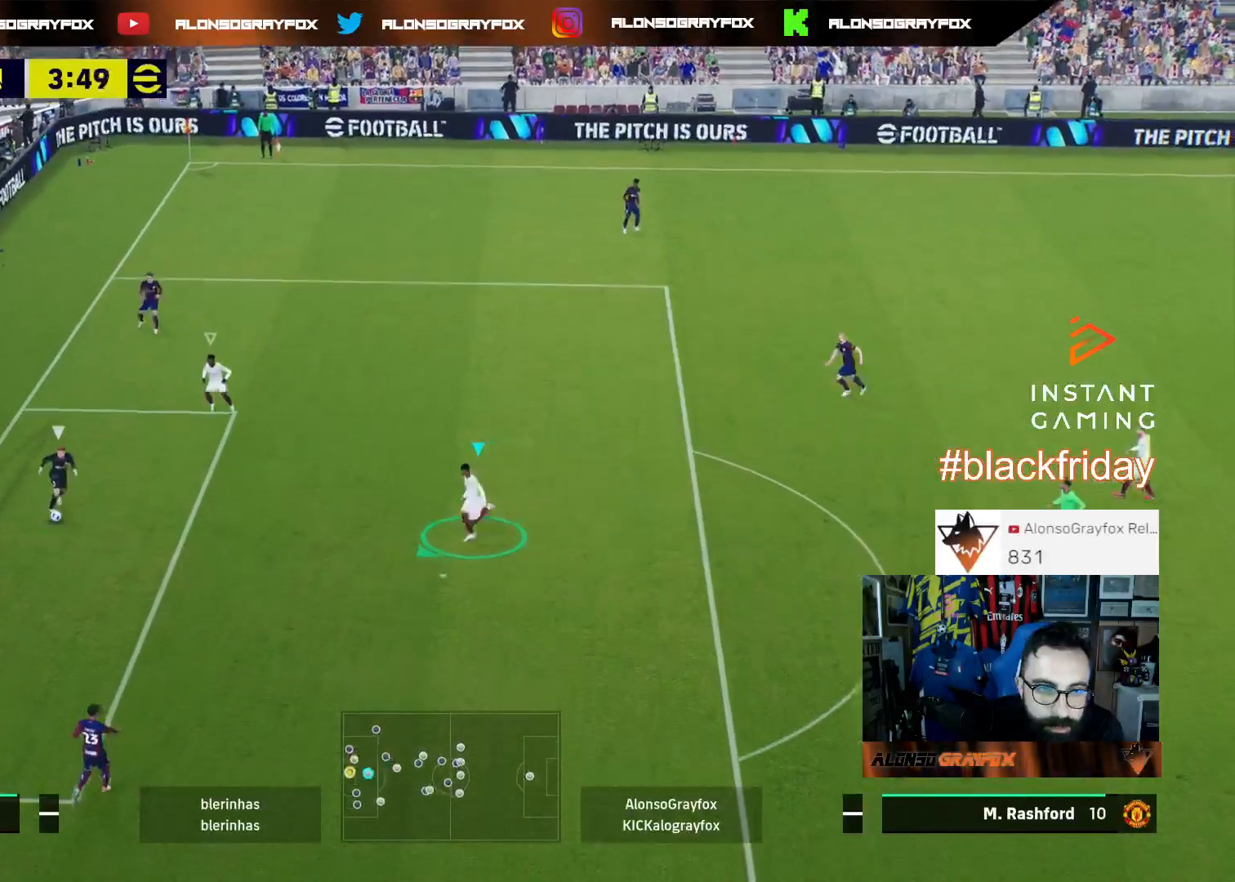
{"buttons": ["L2", "L3"], "left_stick": "down-left", "right_stick": "center", "events": [[233, "L2", "down"], [300, "R1", "up"], [300, "R2", "up"]]}
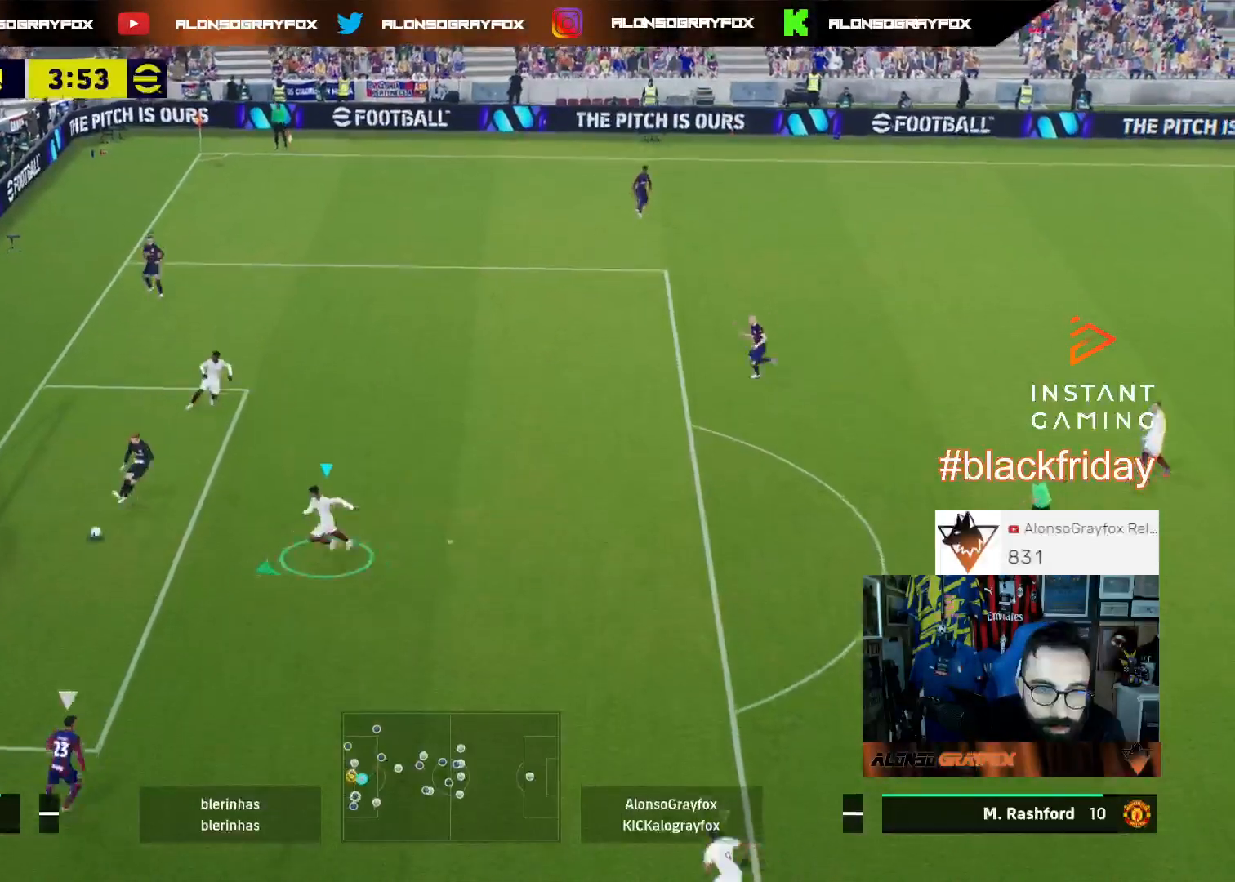
{"buttons": ["R1", "R2", "L3"], "left_stick": "left", "right_stick": "center", "events": [[67, "L2", "up"], [67, "right_stick", "down"], [167, "right_stick", "center"], [233, "R1", "down"], [233, "R2", "down"], [300, "left_stick", "left"]]}
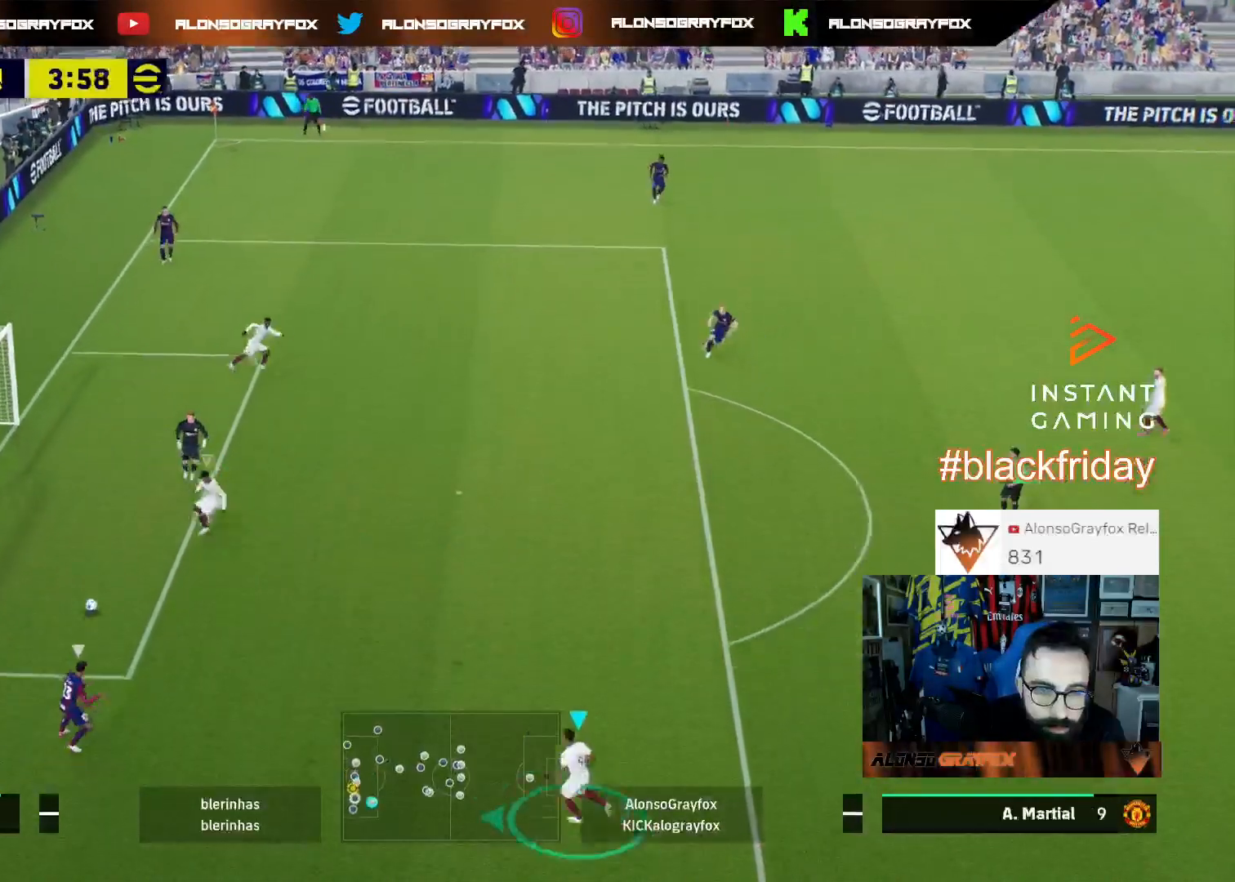
{"buttons": ["L2", "R1", "R2", "L3"], "left_stick": "down-left", "right_stick": "center", "events": [[33, "L2", "down"], [500, "left_stick", "down-left"]]}
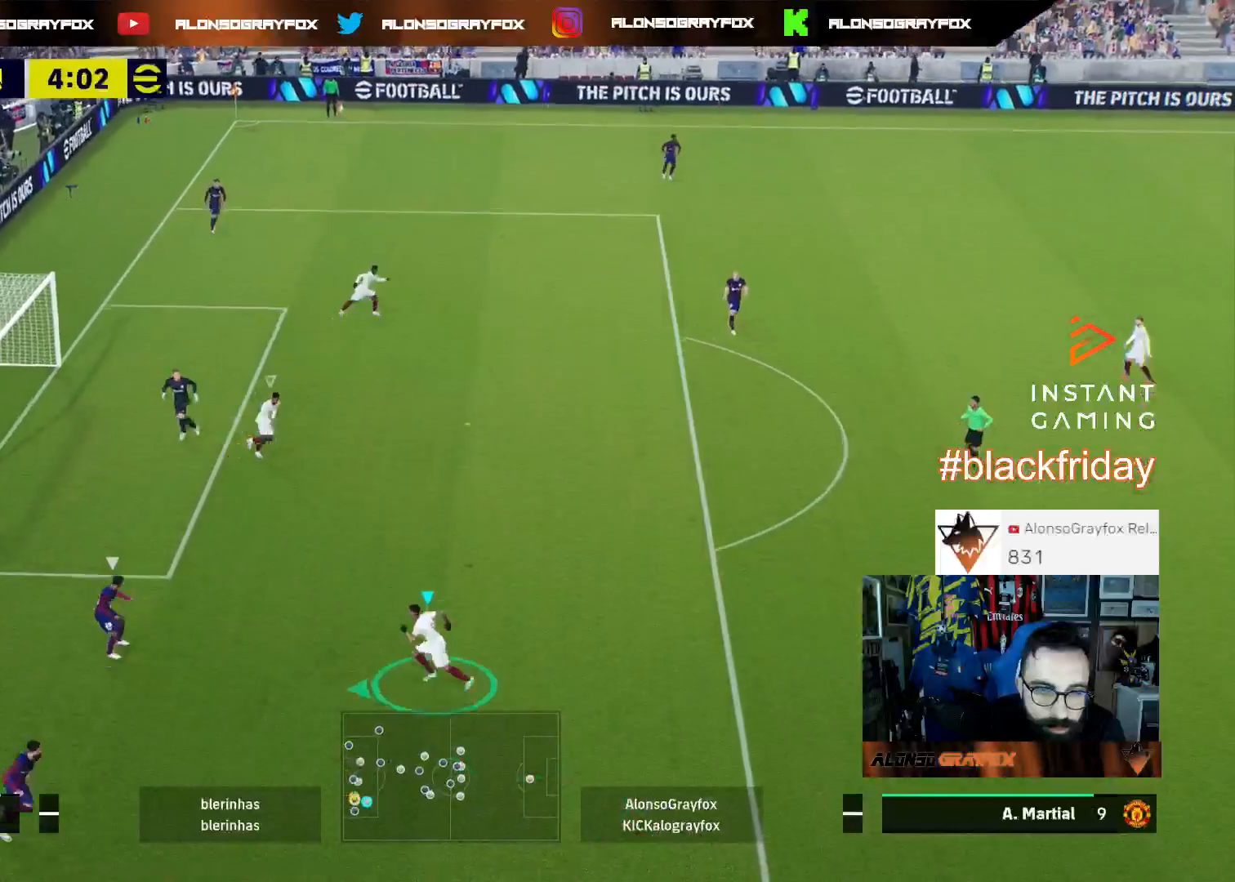
{"buttons": ["L2", "L3"], "left_stick": "down-right", "right_stick": "center", "events": [[333, "R1", "up"], [333, "left_stick", "down"], [367, "R2", "up"], [433, "left_stick", "down-right"]]}
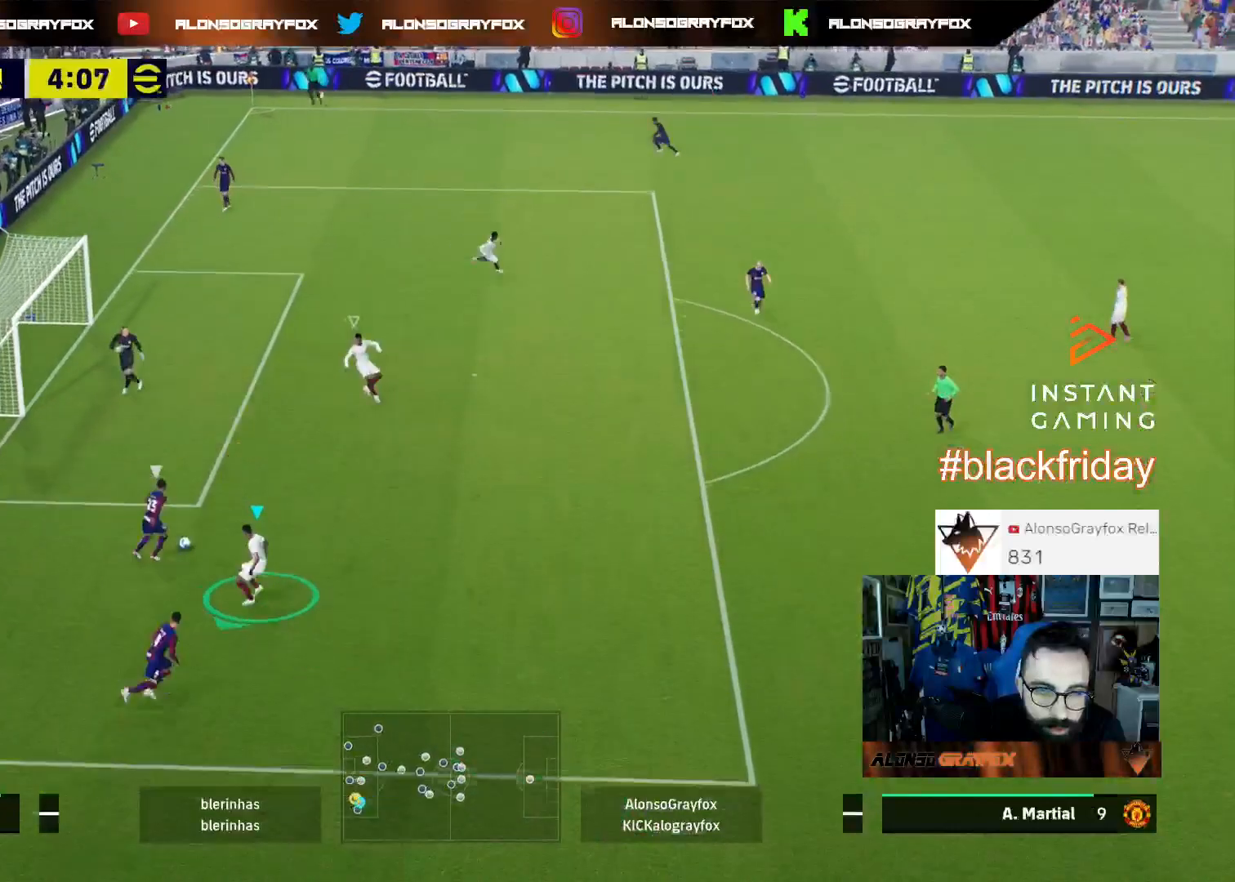
{"buttons": ["L2", "R1", "R2", "L3"], "left_stick": "down-right", "right_stick": "center", "events": [[233, "right_stick", "up-right"], [333, "right_stick", "center"], [367, "R1", "down"], [367, "R2", "down"]]}
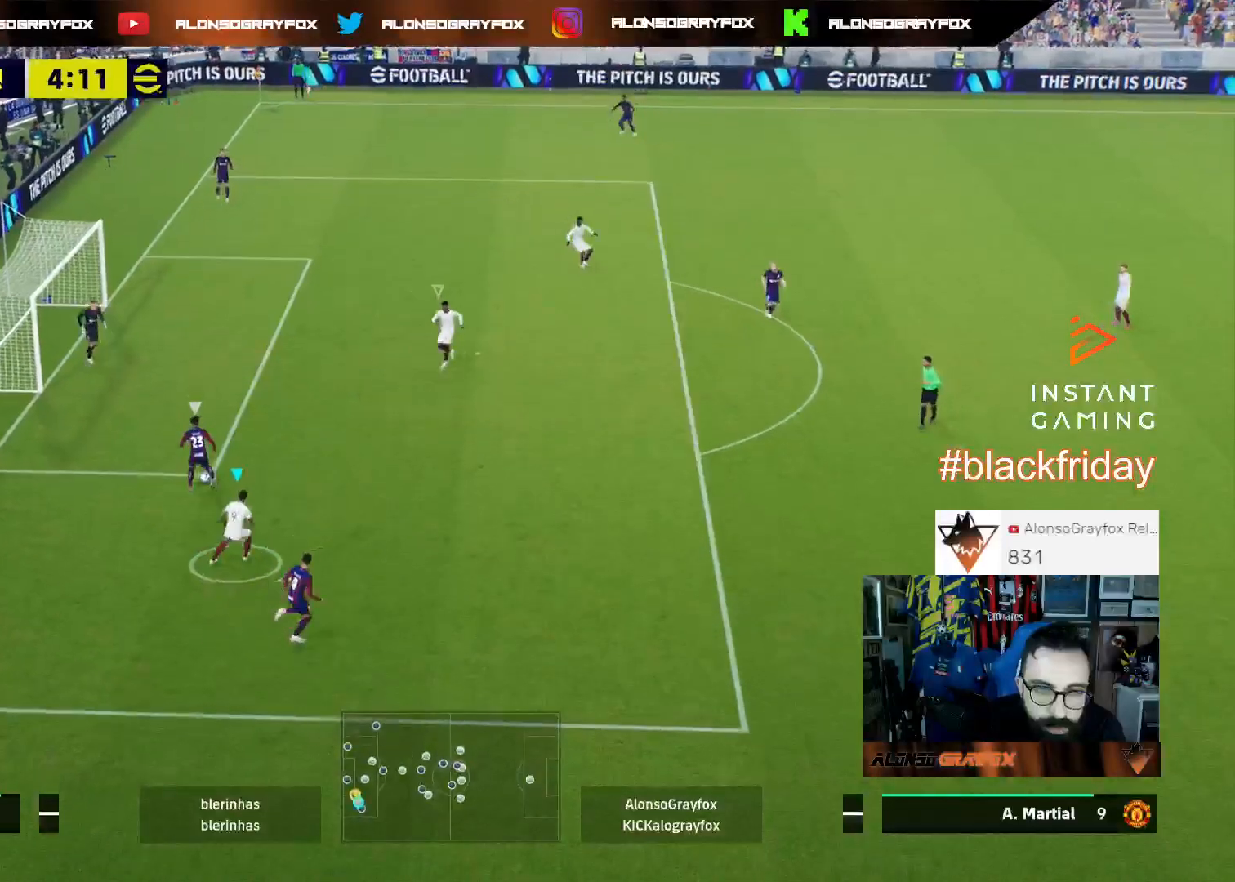
{"buttons": ["L2", "R1", "R2", "L3"], "left_stick": "right", "right_stick": "center", "events": [[500, "left_stick", "right"]]}
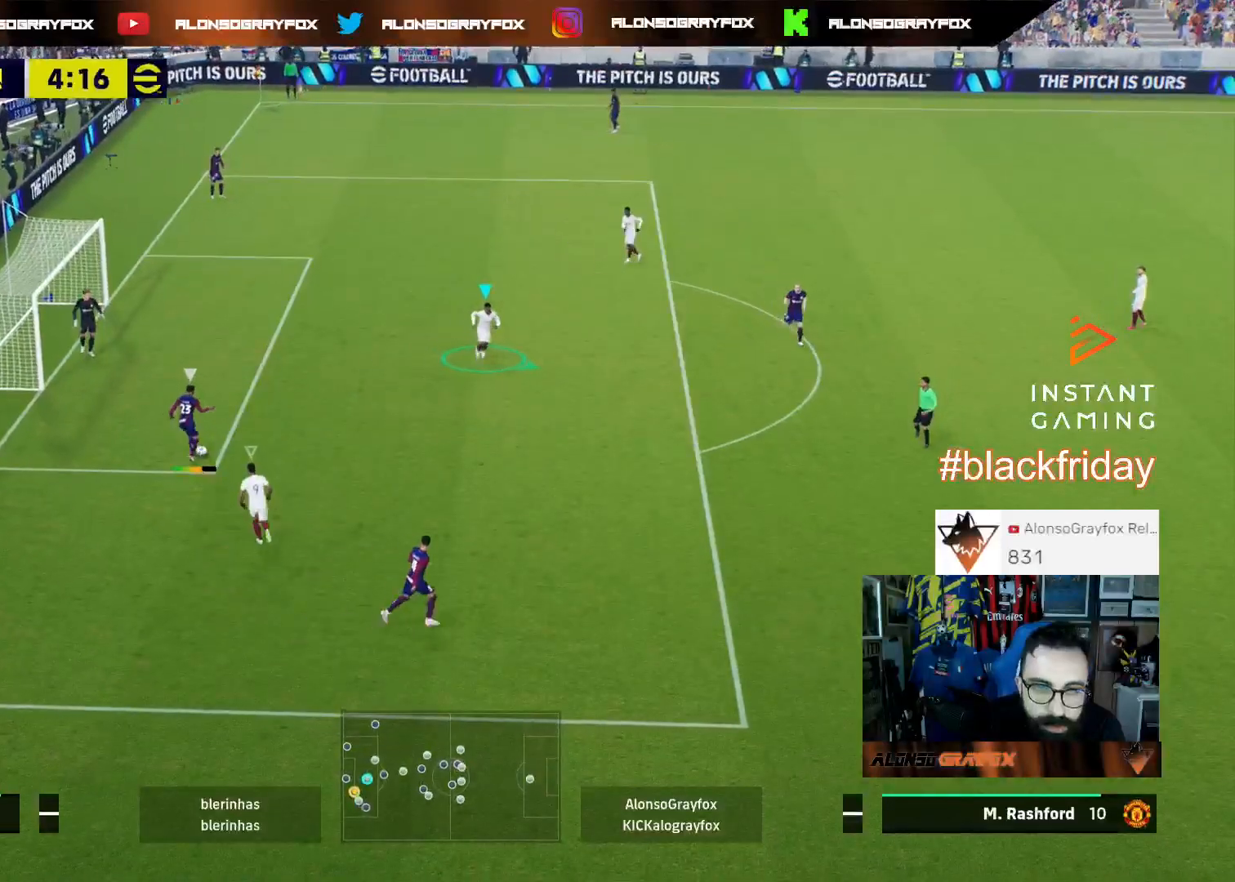
{"buttons": ["L1", "L3"], "left_stick": "up", "right_stick": "center", "events": [[133, "R1", "up"], [200, "R2", "up"], [267, "L3", "up"], [267, "left_stick", "up-right"], [300, "L2", "up"], [400, "L1", "down"], [433, "L3", "down"], [467, "left_stick", "up"]]}
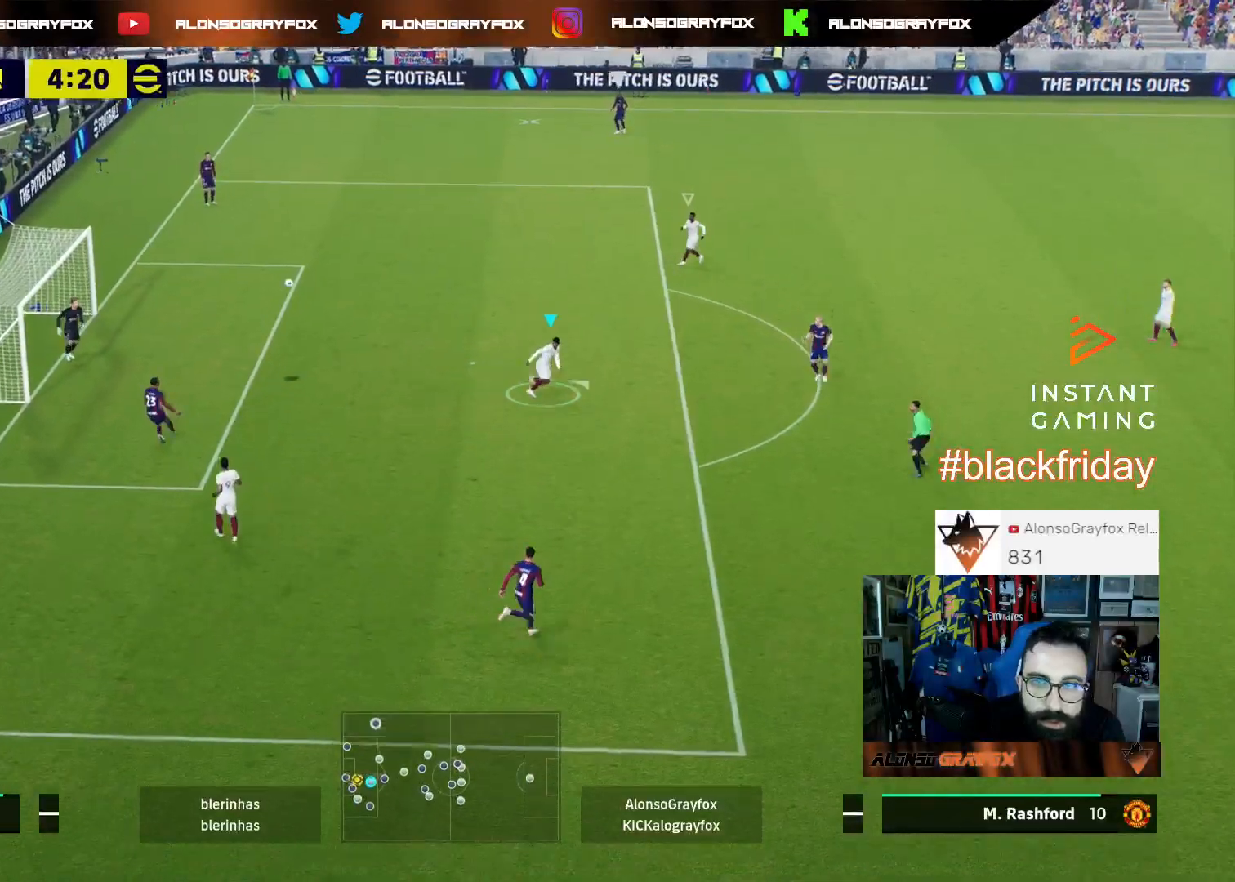
{"buttons": ["R1", "R2", "L3"], "left_stick": "up", "right_stick": "center", "events": [[67, "L1", "up"], [100, "L3", "up"], [133, "R2", "down"], [333, "L3", "down"], [333, "R1", "down"]]}
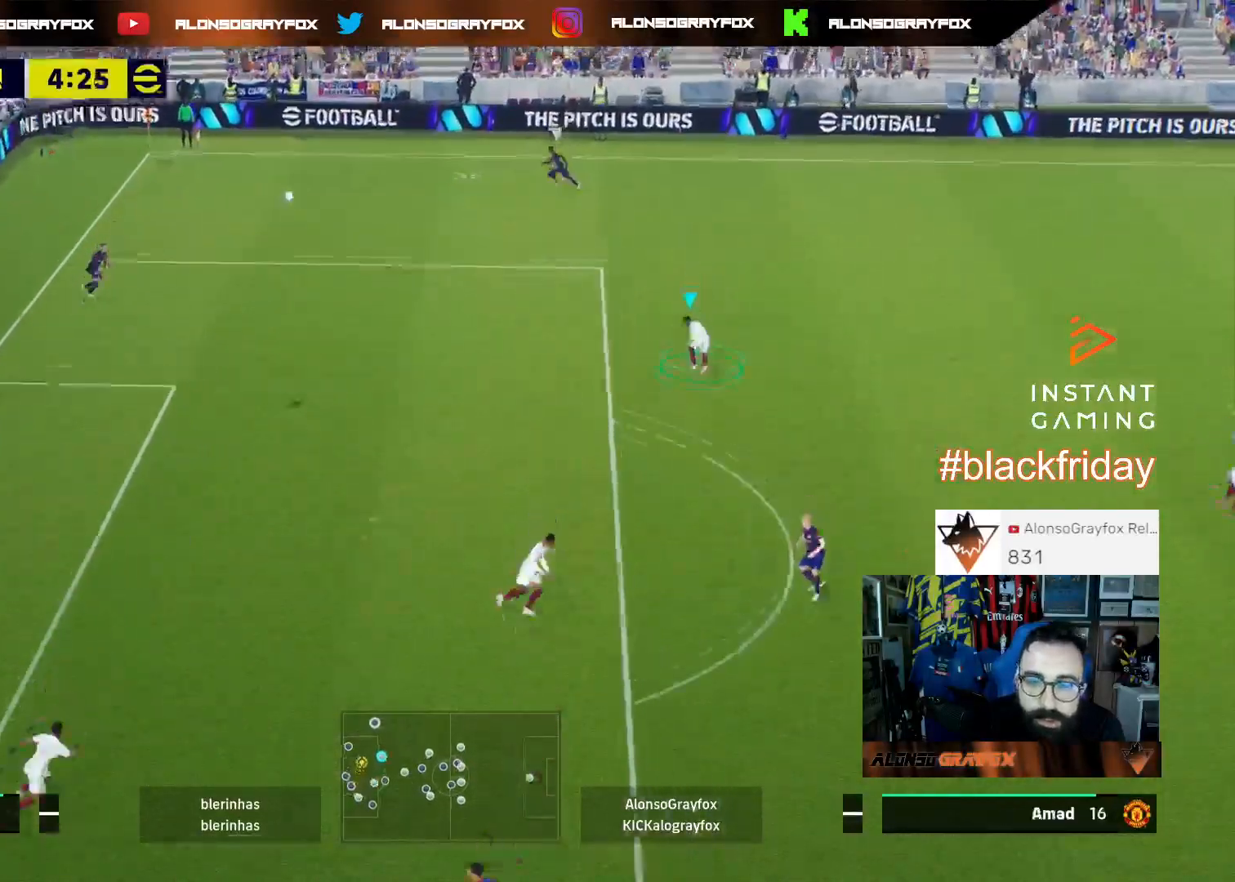
{"buttons": ["CROSS", "R2", "DPAD_LEFT"], "left_stick": "center", "right_stick": "center", "events": [[100, "L3", "up"], [100, "R1", "up"], [200, "CROSS", "down"], [267, "DPAD_LEFT", "down"], [267, "left_stick", "center"]]}
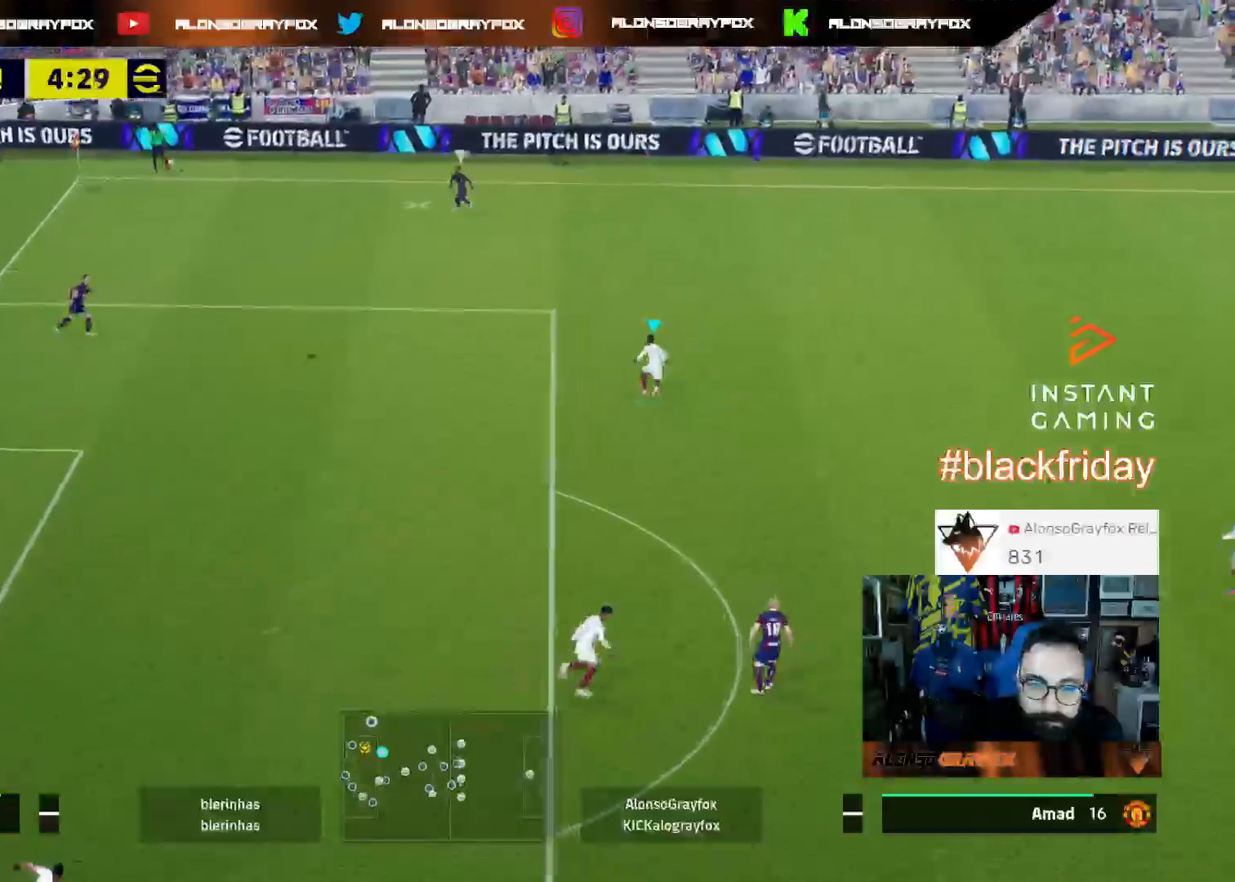
{"buttons": [], "left_stick": "up", "right_stick": "center", "events": [[67, "DPAD_LEFT", "up"], [133, "DPAD_LEFT", "down"], [200, "DPAD_LEFT", "up"], [267, "DPAD_LEFT", "down"], [333, "DPAD_LEFT", "up"], [400, "R2", "up"], [400, "left_stick", "up"], [467, "CROSS", "up"]]}
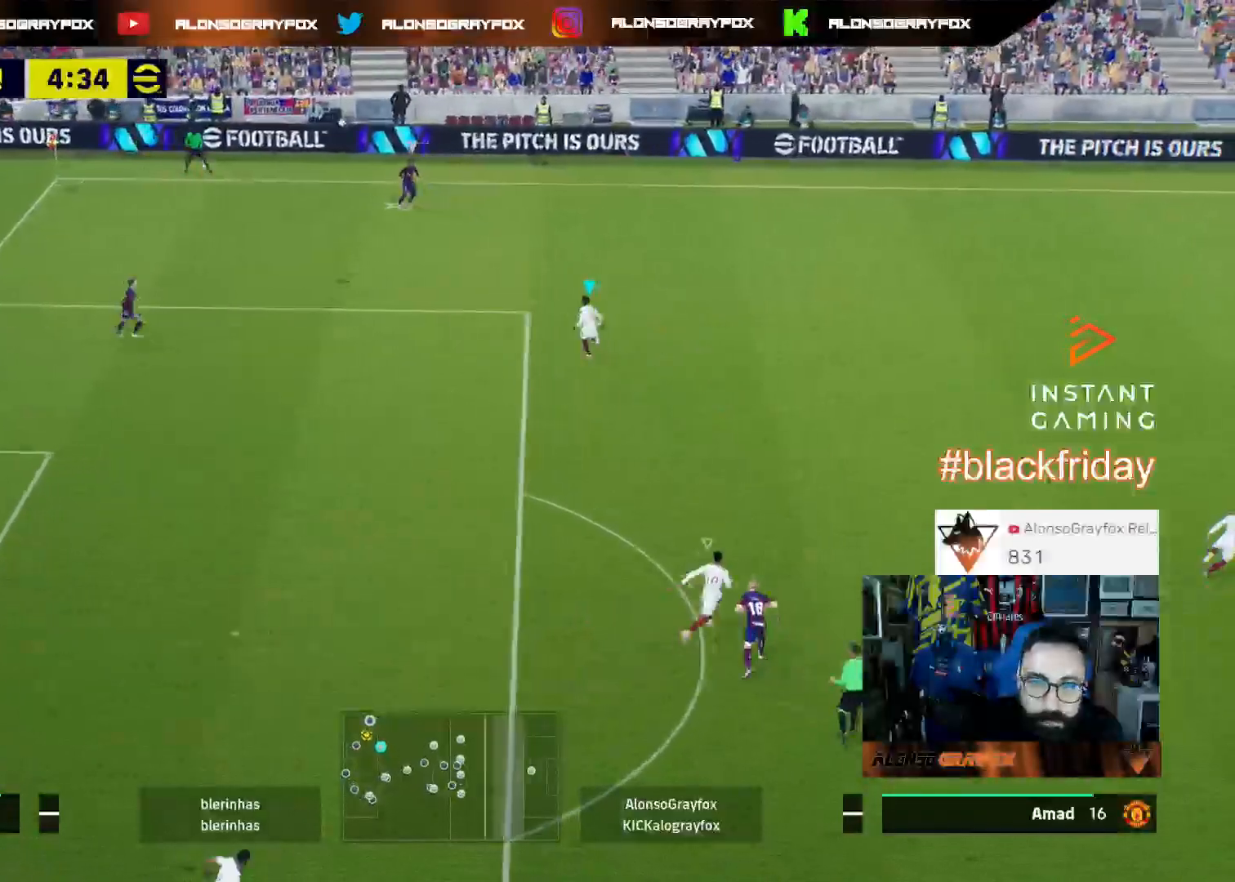
{"buttons": ["R1", "R2", "L3"], "left_stick": "up", "right_stick": "center", "events": [[33, "R1", "down"], [100, "L3", "down"], [100, "R2", "down"]]}
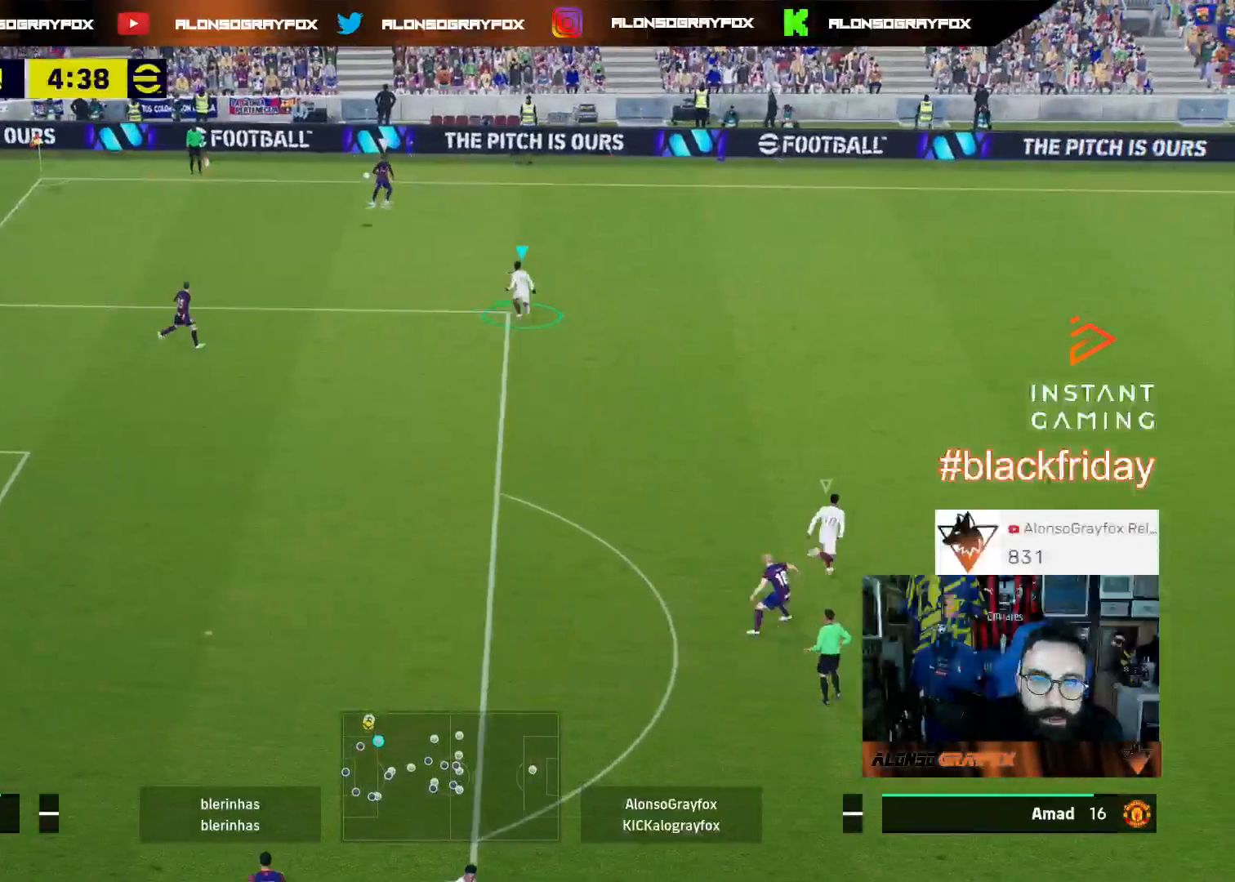
{"buttons": ["R1", "R2", "L3"], "left_stick": "up", "right_stick": "center", "events": []}
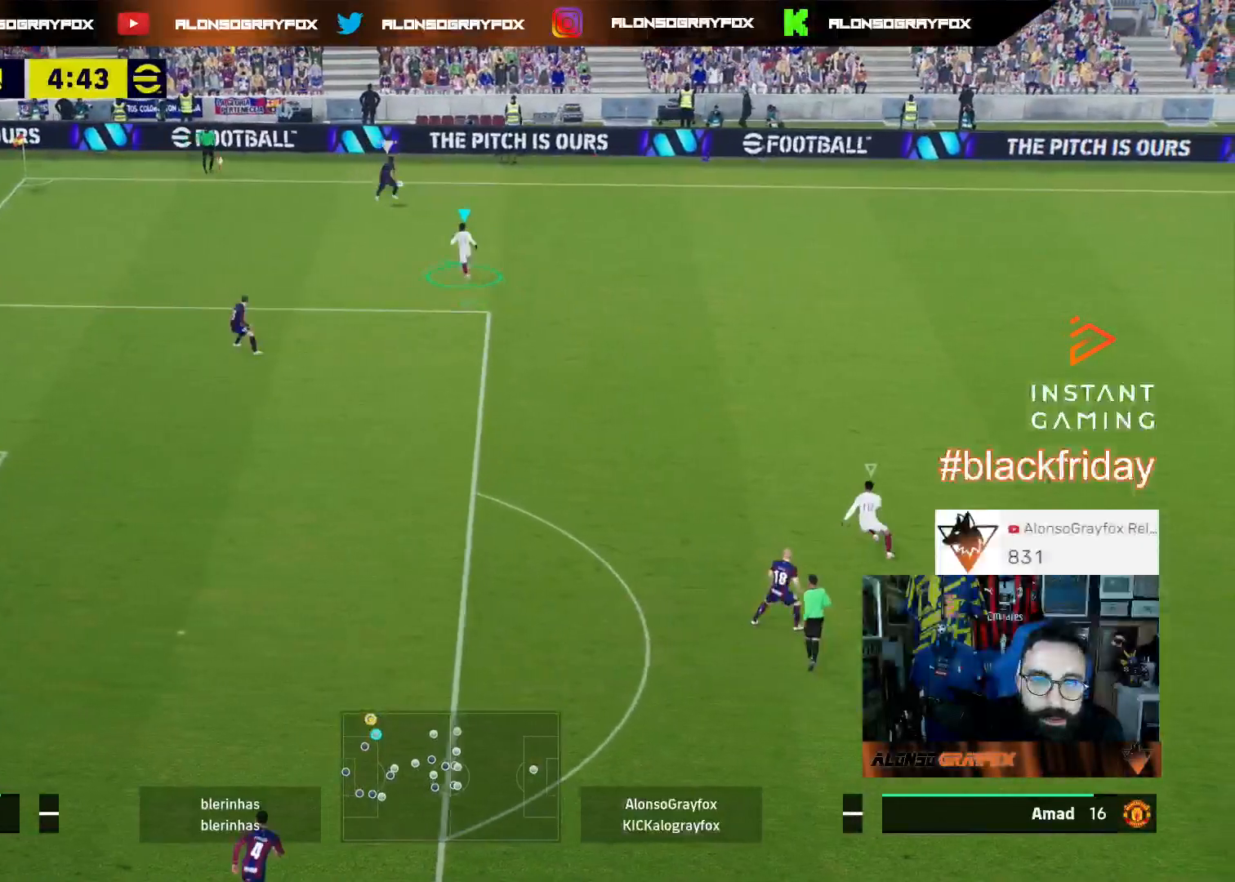
{"buttons": ["L2", "L3"], "left_stick": "up-right", "right_stick": "center", "events": [[67, "R1", "up"], [133, "L2", "down"], [133, "R2", "up"], [133, "left_stick", "up-right"]]}
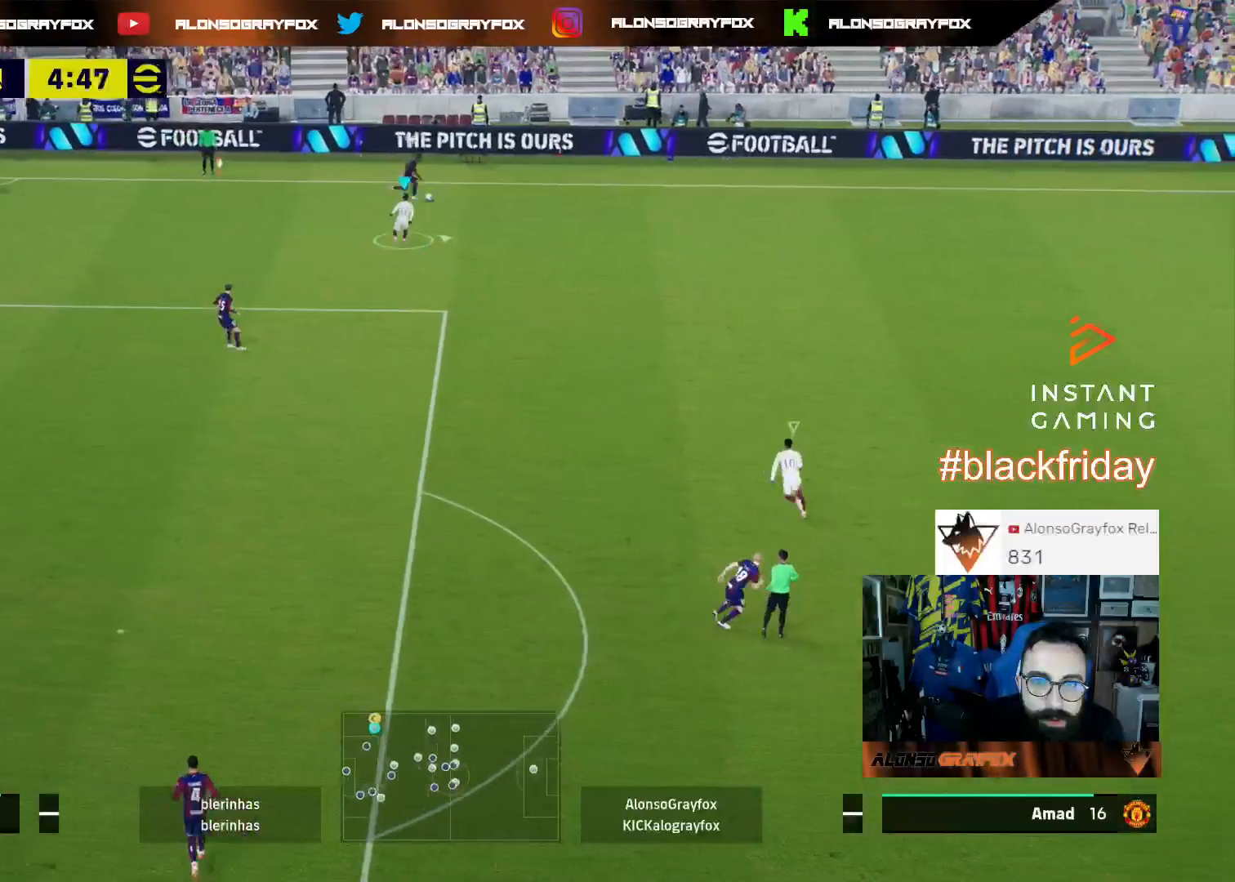
{"buttons": ["R1", "R2", "L3"], "left_stick": "up", "right_stick": "center", "events": [[233, "L2", "up"], [233, "L3", "up"], [233, "right_stick", "right"], [300, "right_stick", "center"], [367, "R1", "down"], [367, "R2", "down"], [400, "L3", "down"], [400, "left_stick", "up"]]}
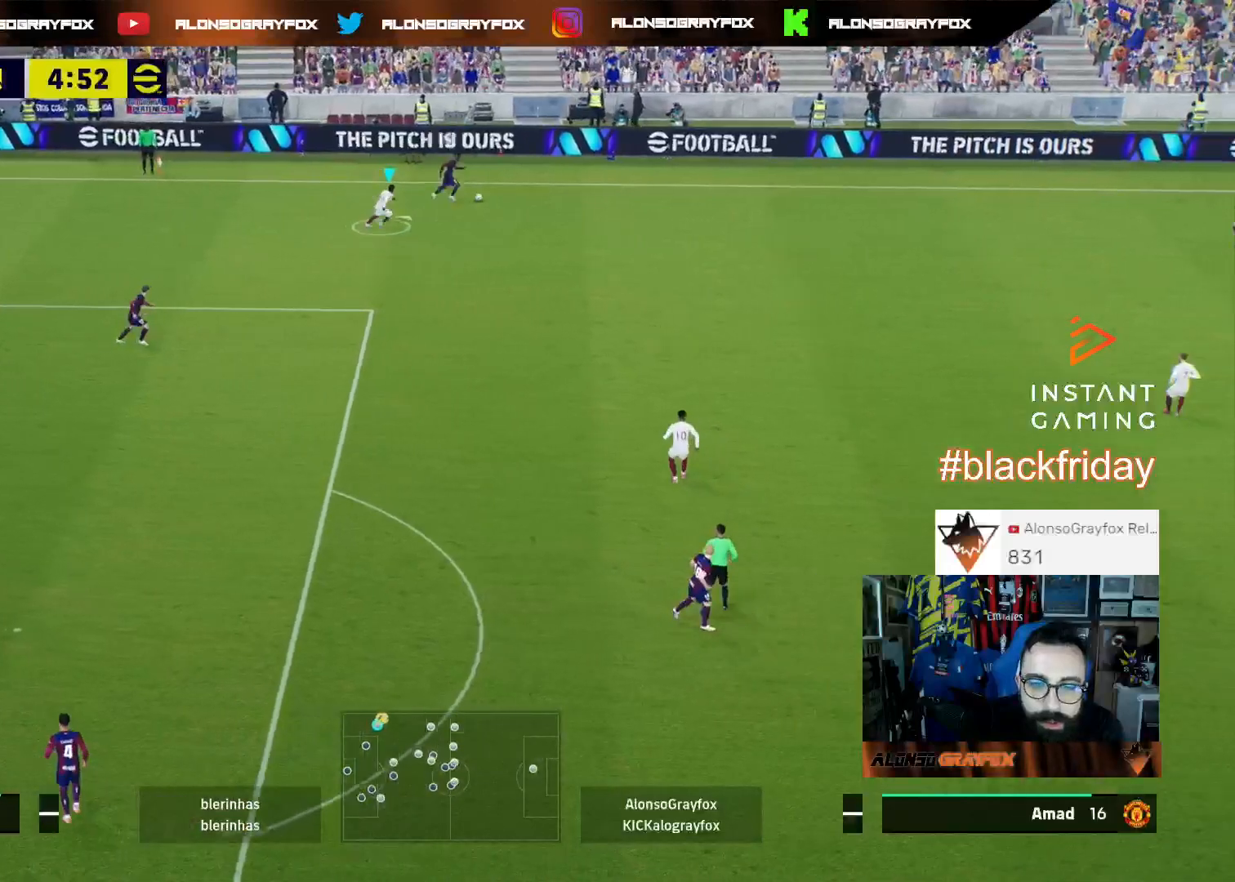
{"buttons": ["R1", "R2", "L3"], "left_stick": "up-left", "right_stick": "center", "events": [[200, "left_stick", "up-left"], [267, "R1", "up"], [267, "R2", "up"], [400, "R1", "down"], [400, "R2", "down"]]}
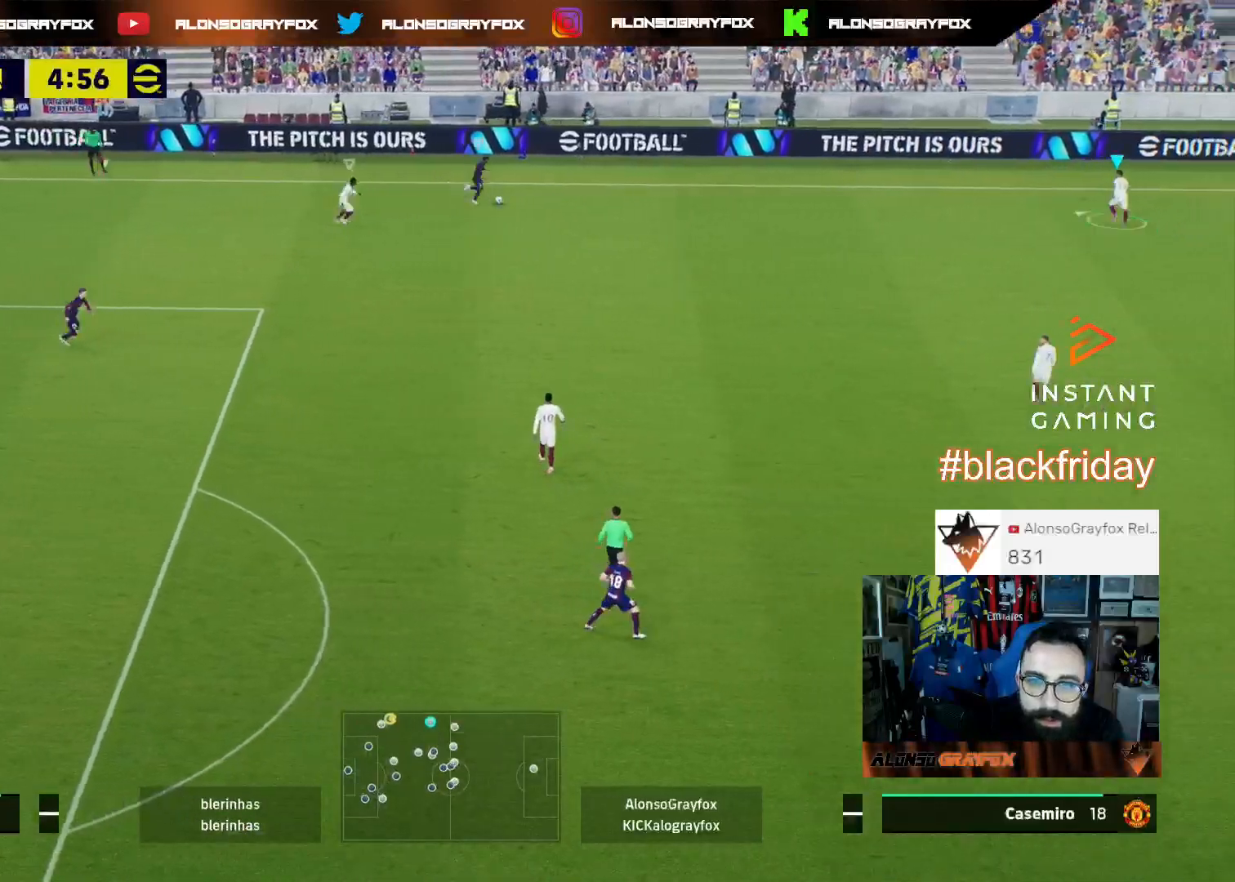
{"buttons": ["R1", "R2", "L3"], "left_stick": "left", "right_stick": "center", "events": [[67, "left_stick", "left"]]}
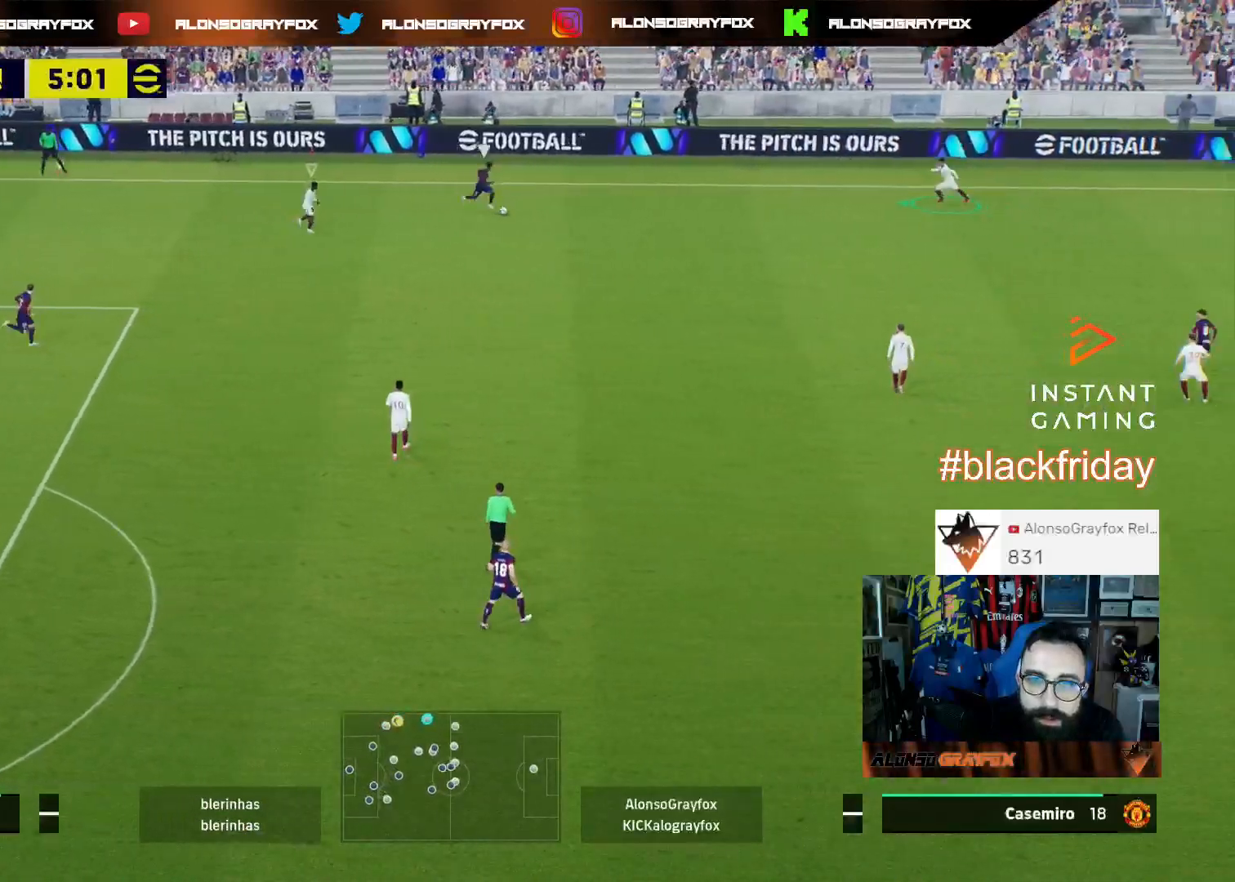
{"buttons": ["SQUARE", "L2", "R1", "R2", "L3"], "left_stick": "up", "right_stick": "center", "events": [[33, "R1", "up"], [33, "R2", "up"], [33, "right_stick", "down-left"], [100, "right_stick", "center"], [133, "left_stick", "up-left"], [167, "R1", "down"], [167, "R2", "down"], [233, "L2", "down"], [300, "SQUARE", "down"], [300, "left_stick", "up"]]}
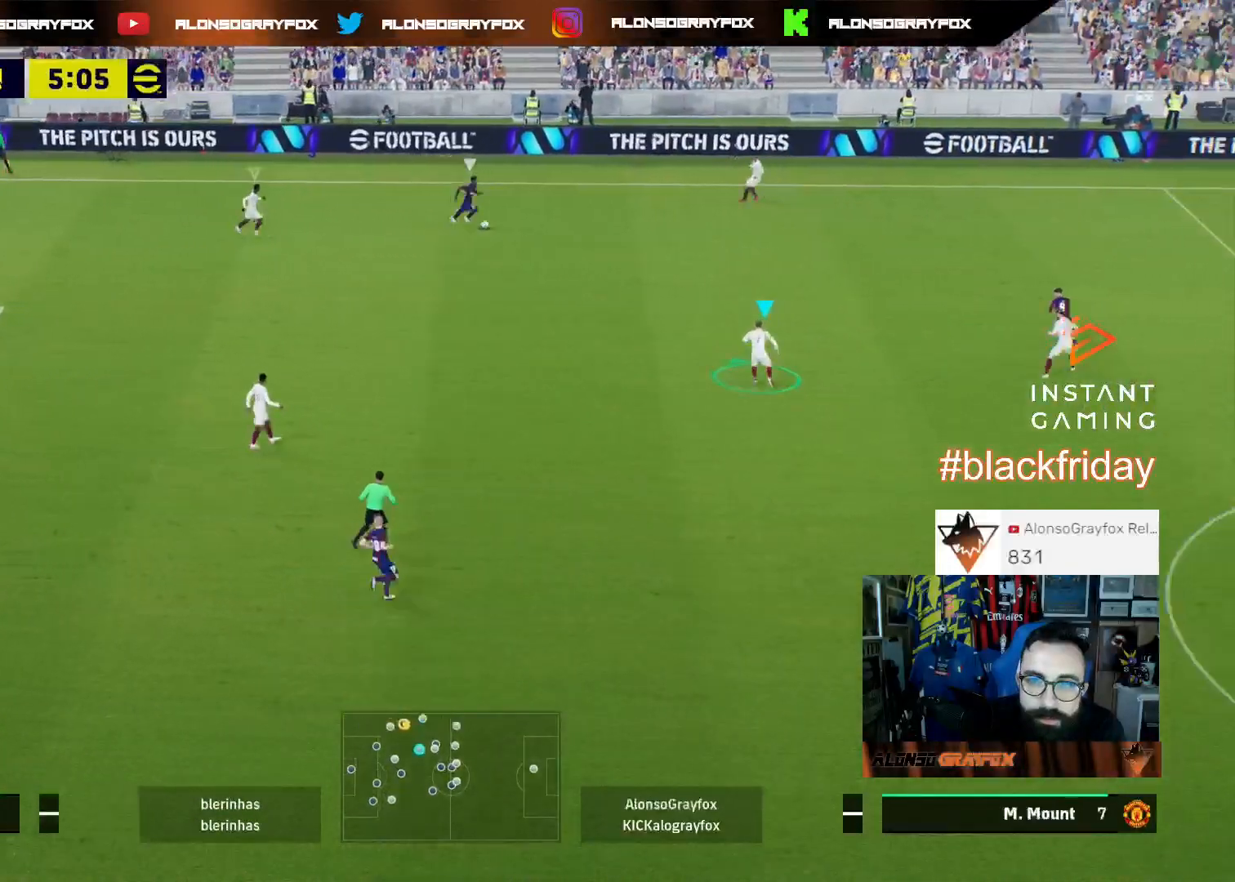
{"buttons": ["L2", "L3"], "left_stick": "up-right", "right_stick": "center", "events": [[167, "SQUARE", "up"], [433, "R1", "up"], [467, "left_stick", "up-right"], [500, "R2", "up"]]}
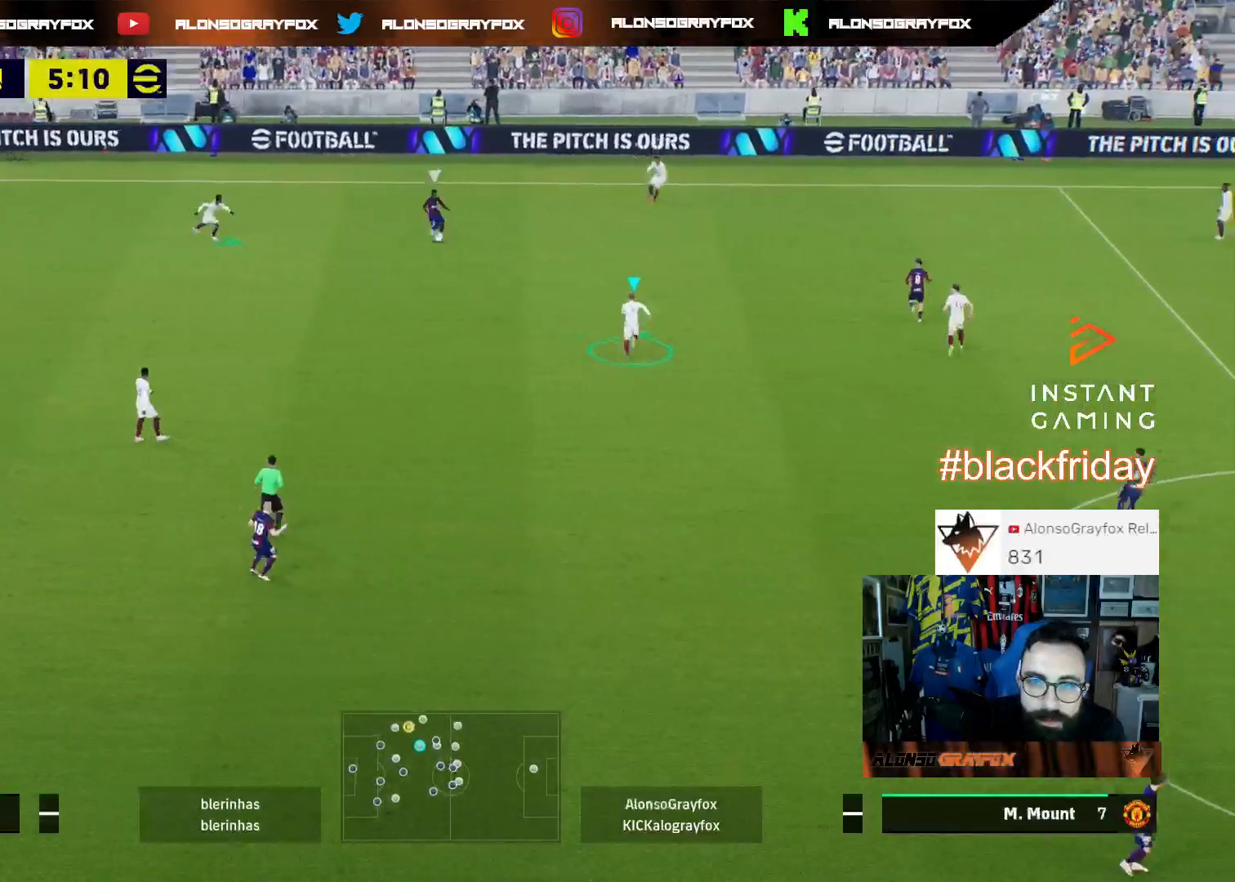
{"buttons": ["L2", "L3"], "left_stick": "down-left", "right_stick": "center", "events": [[33, "L3", "up"], [67, "left_stick", "down-right"], [100, "L2", "up"], [167, "left_stick", "down"], [233, "L3", "down"], [267, "L2", "down"], [267, "left_stick", "down-left"]]}
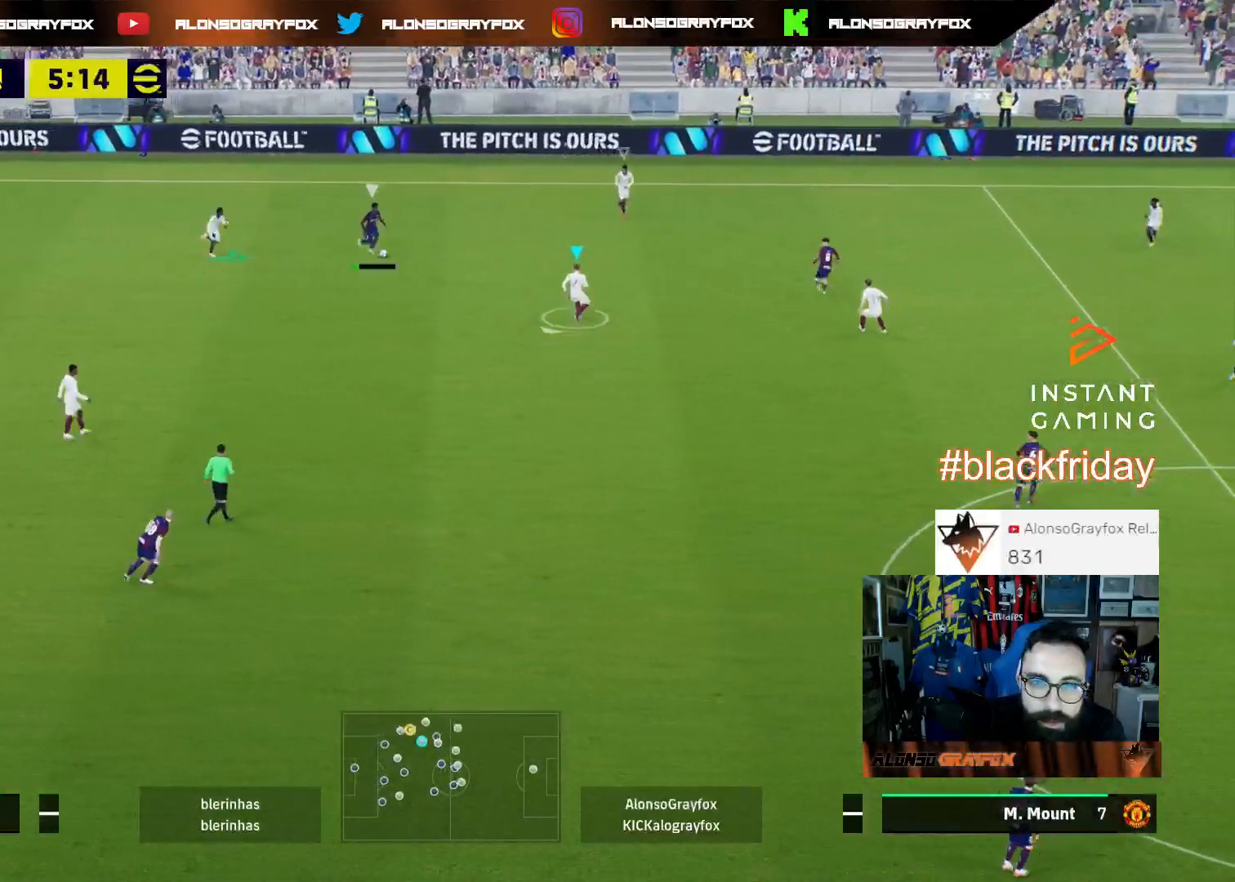
{"buttons": ["L2", "L3"], "left_stick": "down-left", "right_stick": "center", "events": []}
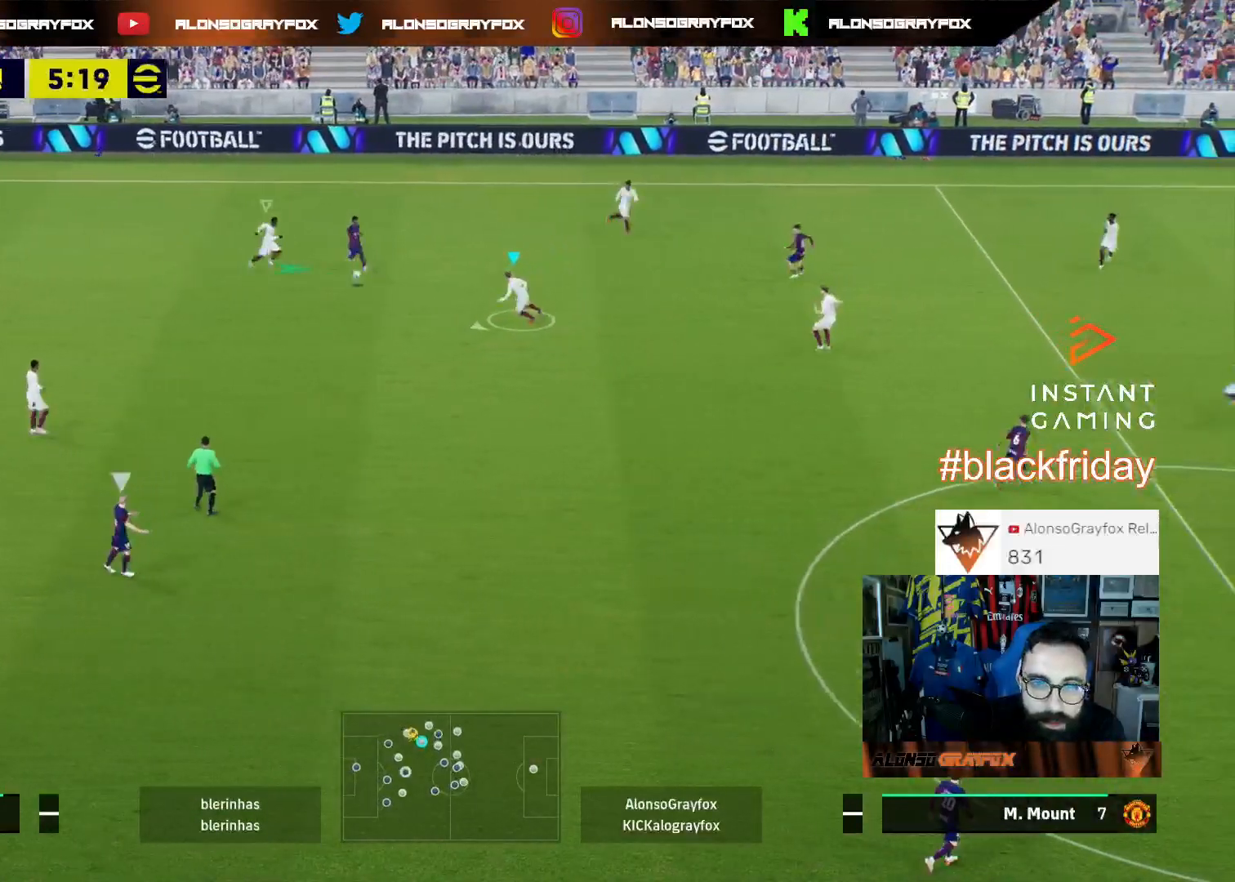
{"buttons": ["R1", "R2", "L3"], "left_stick": "down-right", "right_stick": "center"}
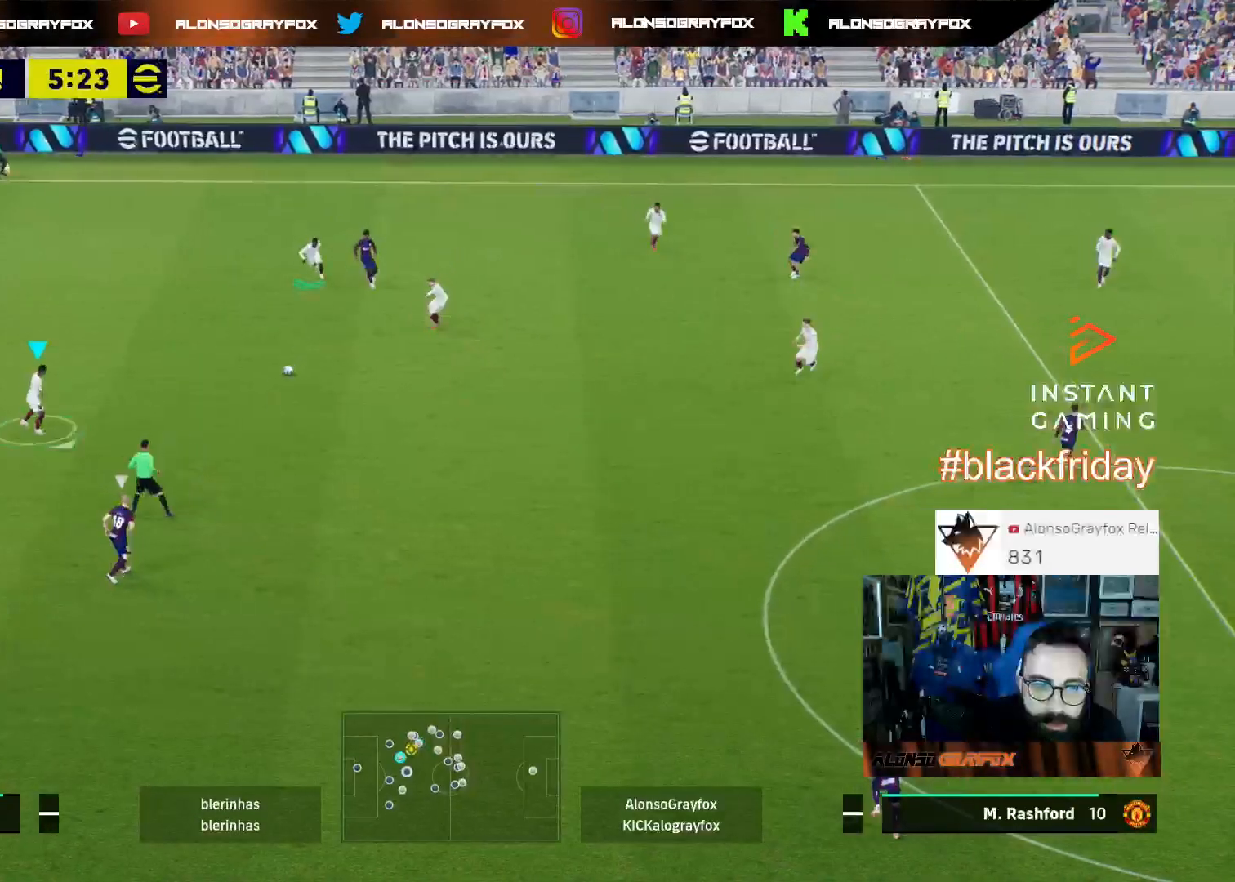
{"buttons": ["R1", "R2", "L3"], "left_stick": "down-right", "right_stick": "center", "events": []}
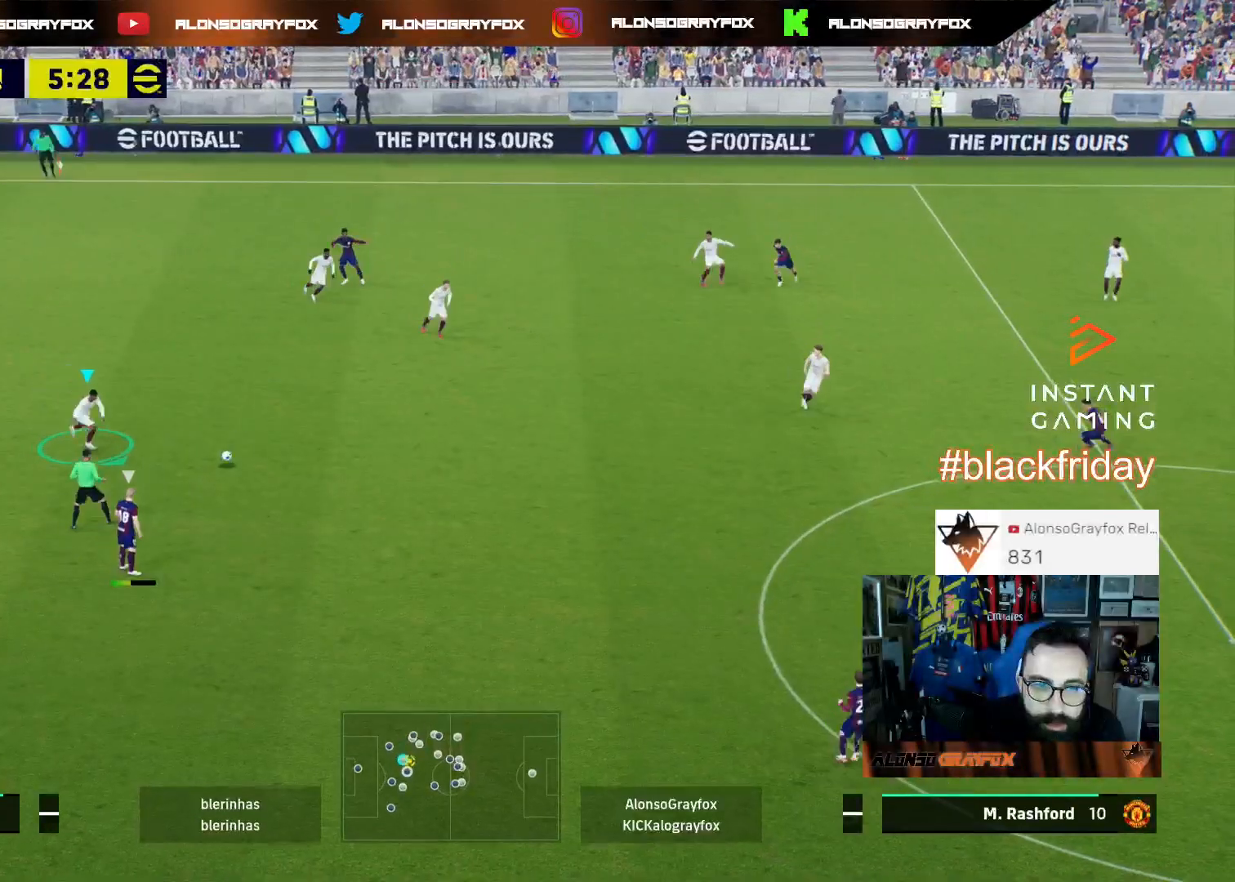
{"buttons": ["R1", "R2", "L3"], "left_stick": "down-right", "right_stick": "center", "events": []}
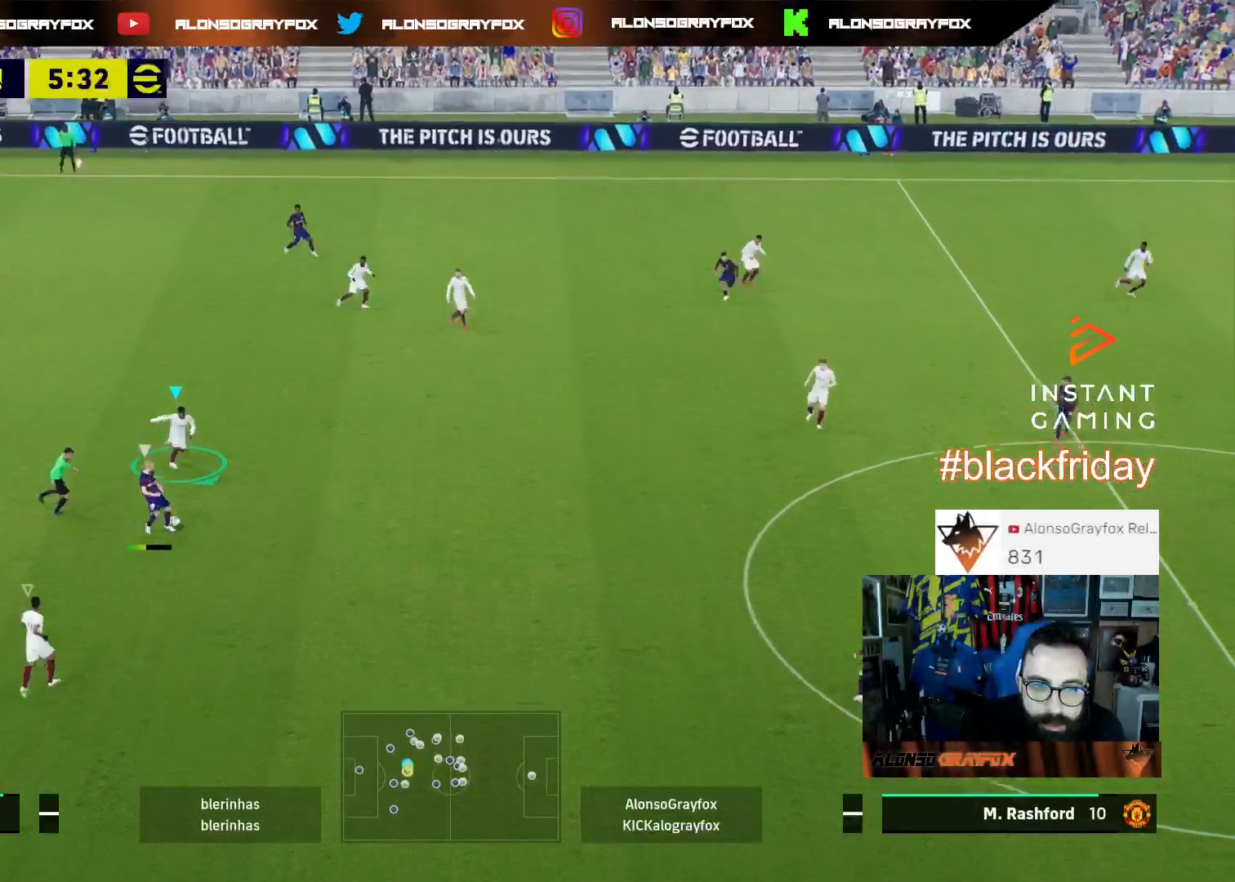
{"buttons": ["R1", "R2", "L3"], "left_stick": "down", "right_stick": "center", "events": [[67, "L1", "down"], [67, "R1", "up"], [67, "R2", "up"], [133, "left_stick", "down"], [167, "L1", "up"], [267, "R1", "down"], [267, "R2", "down"]]}
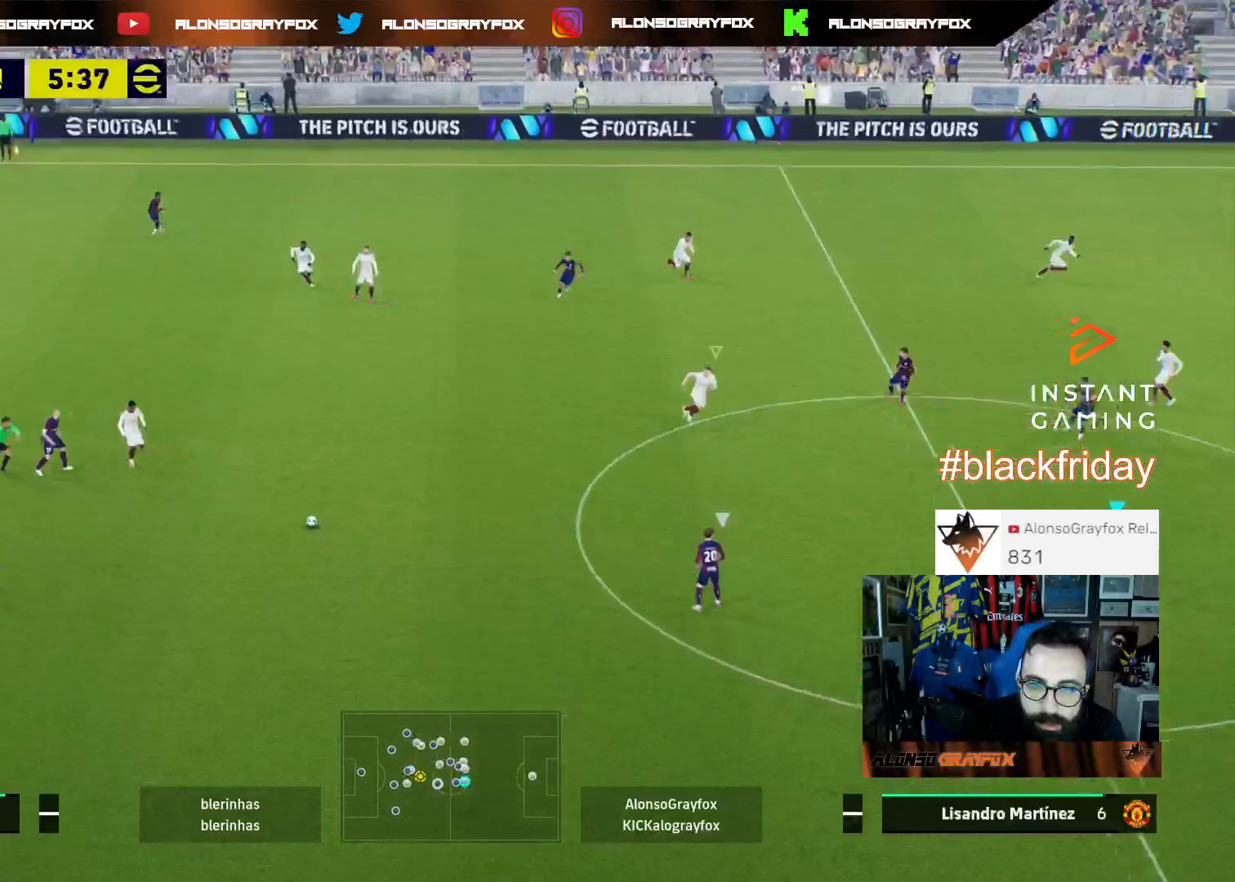
{"buttons": ["R1", "R2", "L3"], "left_stick": "down", "right_stick": "center", "events": [[67, "right_stick", "up-left"], [167, "right_stick", "center"]]}
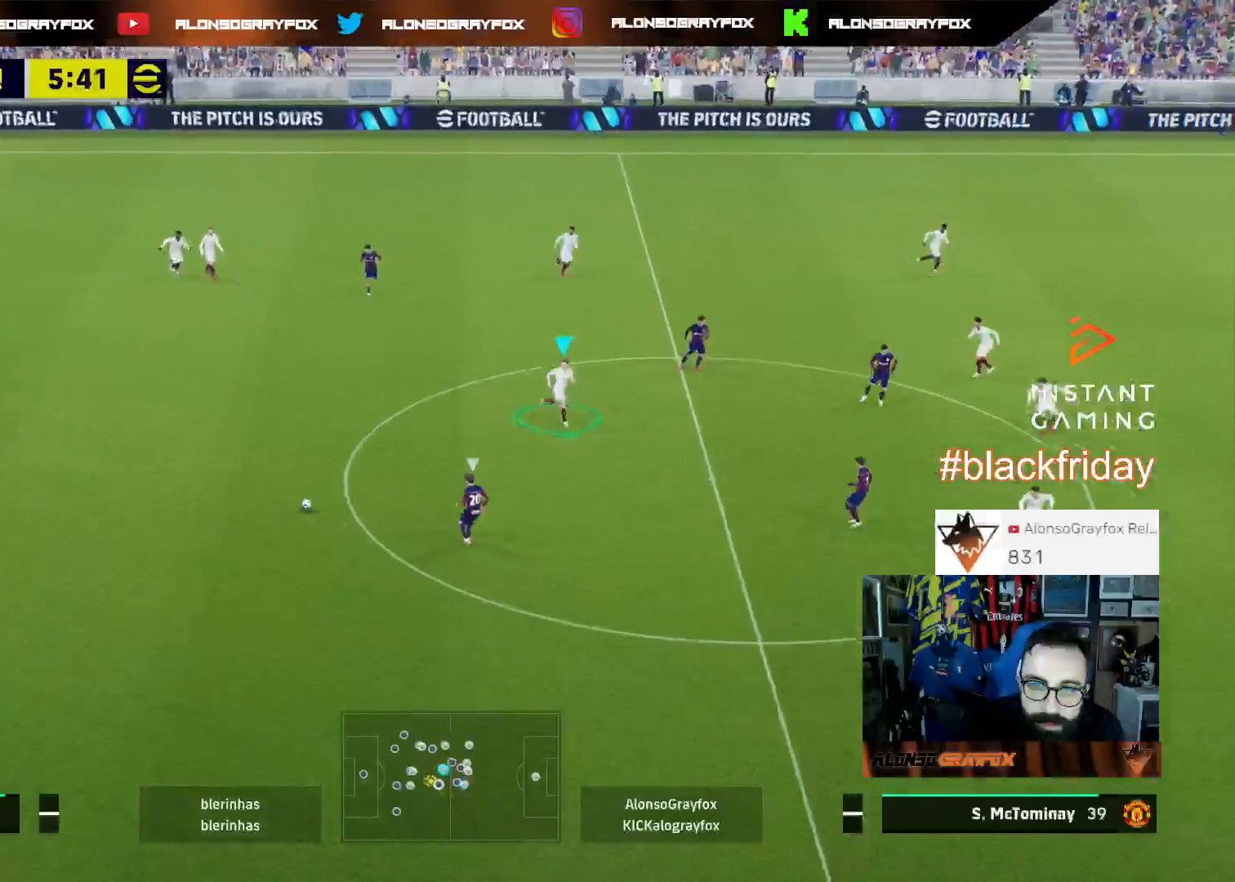
{"buttons": ["L2", "R1", "R2", "L3"], "left_stick": "down-left", "right_stick": "center", "events": [[400, "left_stick", "down-left"], [467, "L2", "down"]]}